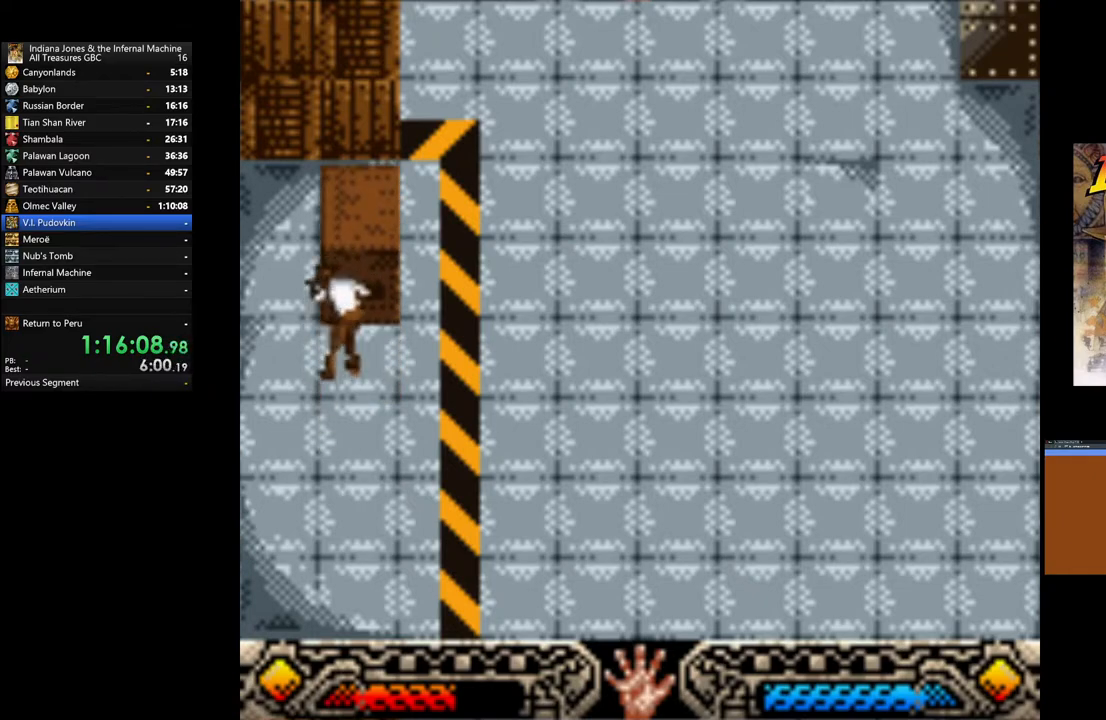
Gameplay with a controller (Xbox layout); each line is a JSON object with the inputs held at the frame after it. "events" lists button and stick changes between this image and that frame as [ms after this image, input, new state], when the widget could be followed in between.
{"buttons": ["B"], "left_stick": "up", "right_stick": "center", "events": [[83, "B", "up"], [150, "B", "down"], [267, "B", "up"], [500, "B", "down"]]}
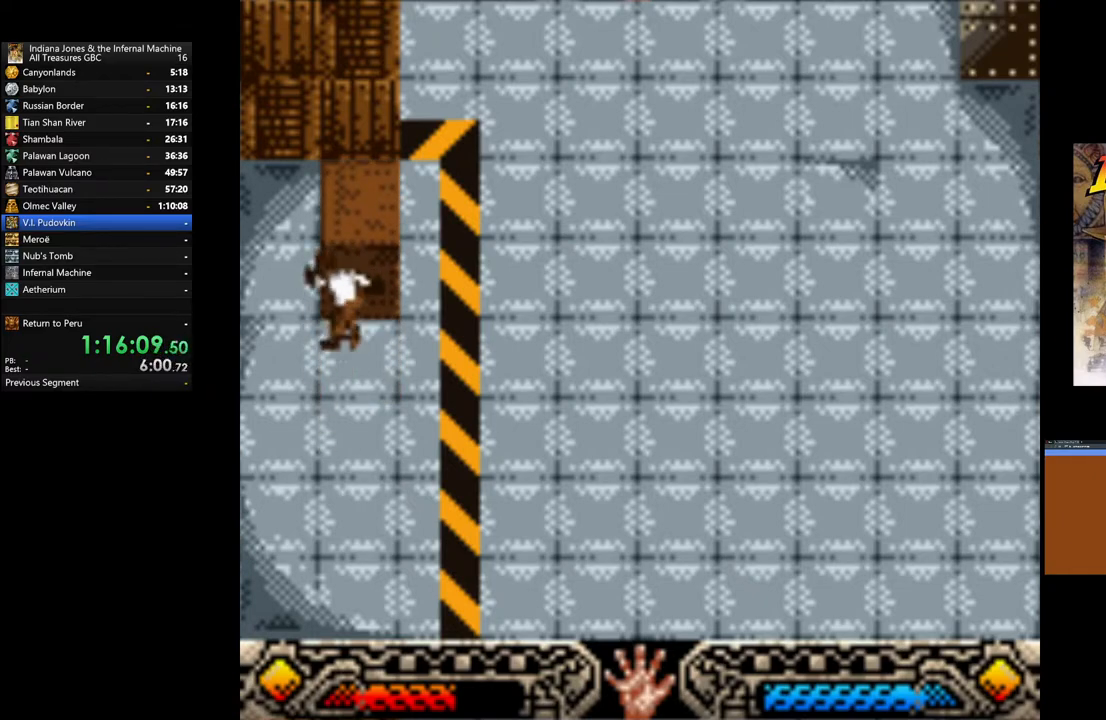
{"buttons": [], "left_stick": "up", "right_stick": "center", "events": [[117, "B", "up"], [333, "B", "down"], [467, "B", "up"]]}
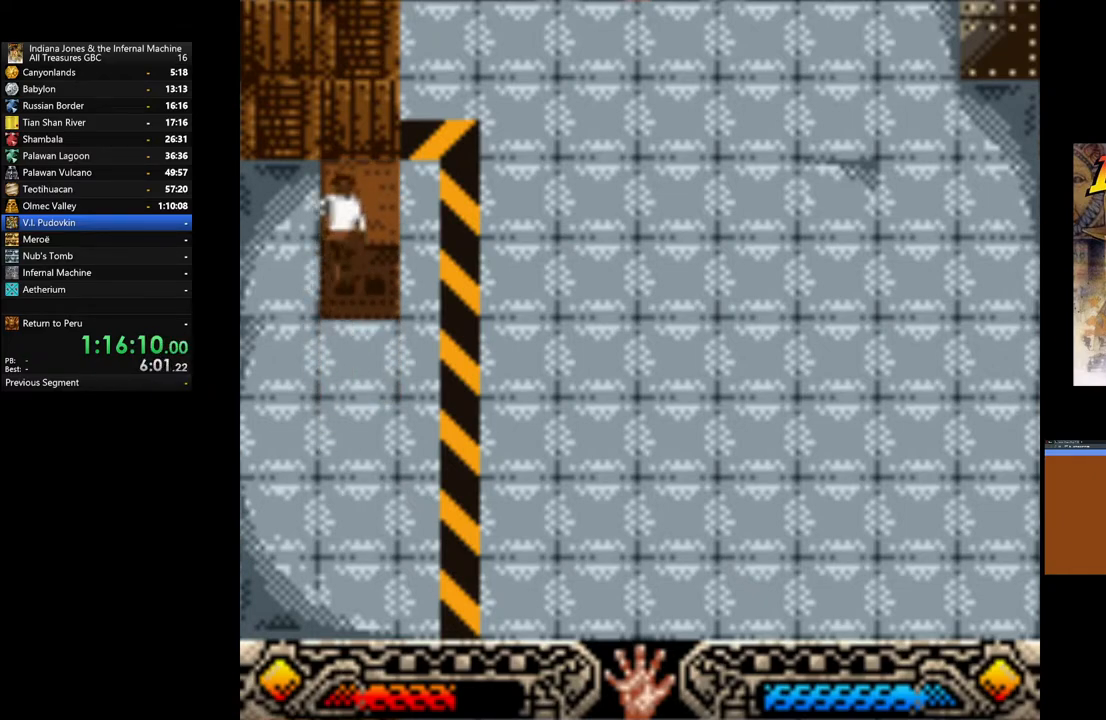
{"buttons": [], "left_stick": "up", "right_stick": "center", "events": []}
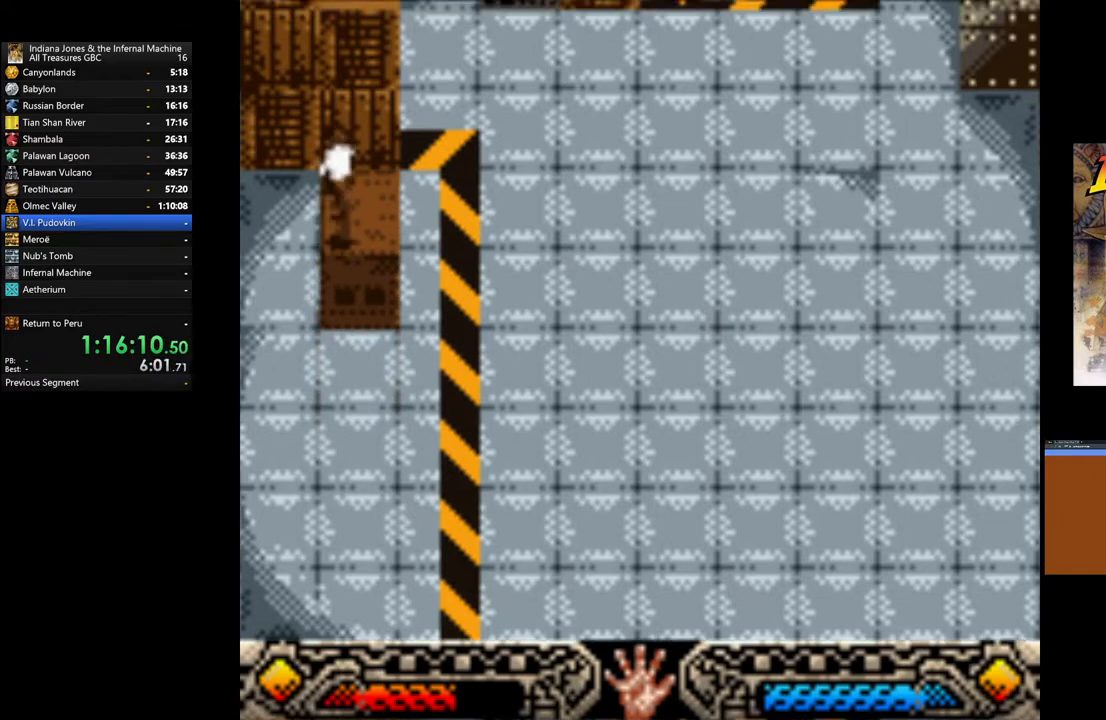
{"buttons": [], "left_stick": "up", "right_stick": "center", "events": [[67, "B", "down"], [483, "B", "up"]]}
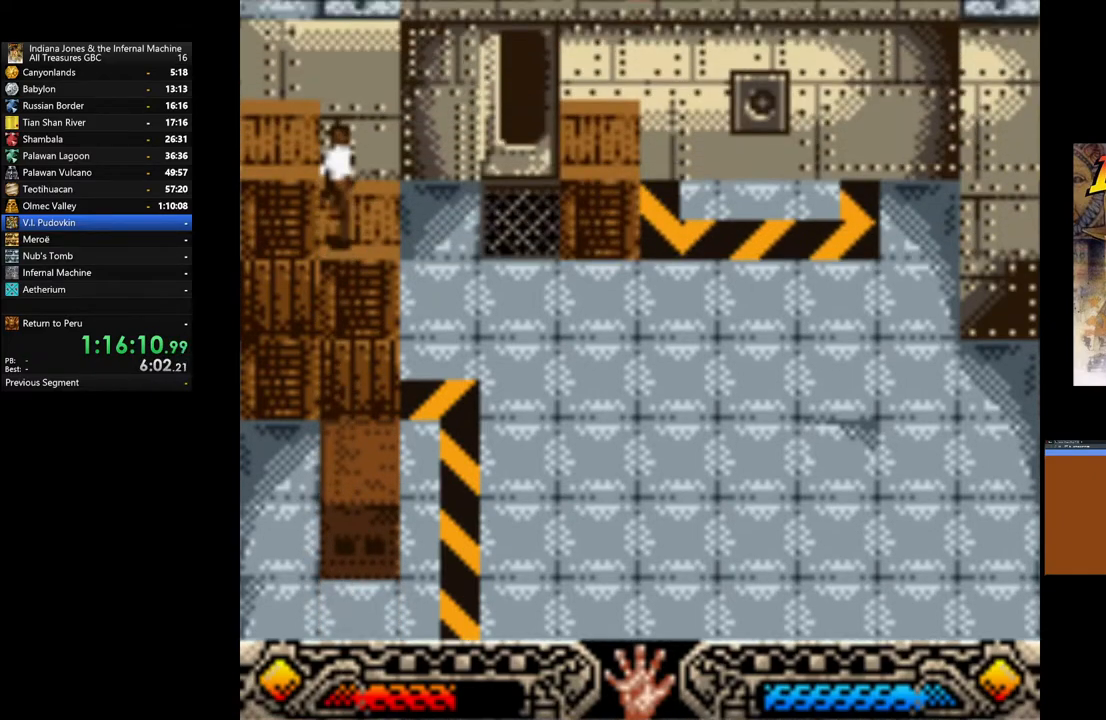
{"buttons": ["B"], "left_stick": "up-left", "right_stick": "center", "events": [[250, "left_stick", "up-left"], [267, "B", "down"], [383, "B", "up"], [500, "B", "down"]]}
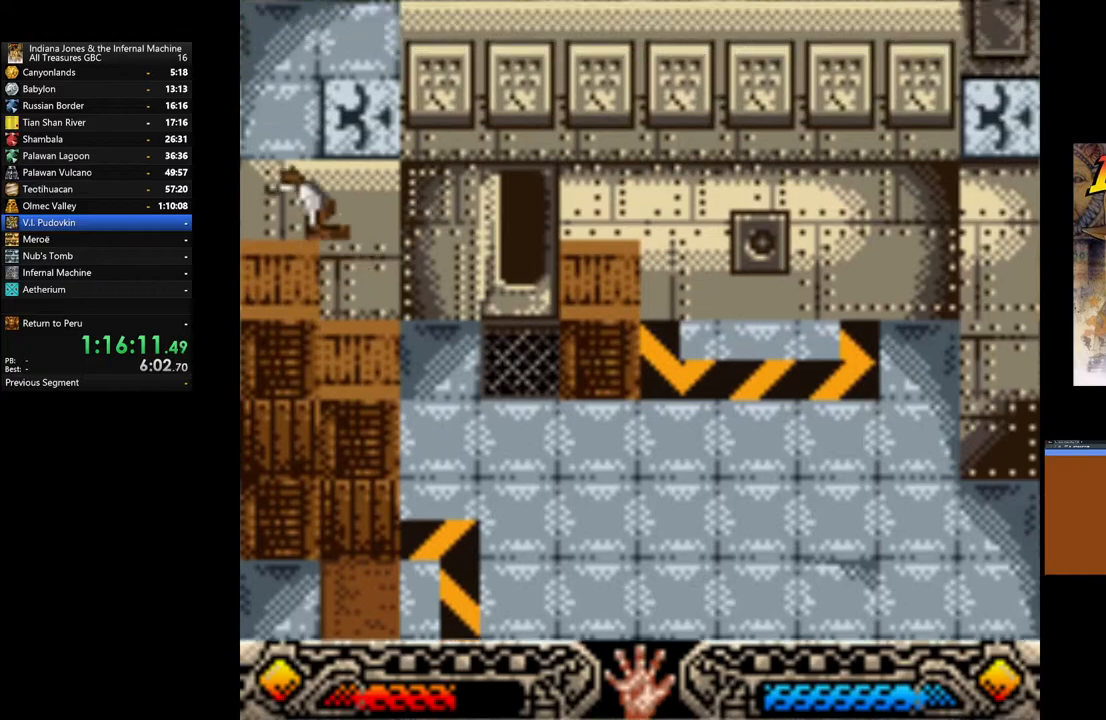
{"buttons": [], "left_stick": "up", "right_stick": "center", "events": [[50, "B", "up"], [267, "B", "down"], [383, "left_stick", "up"], [450, "B", "up"]]}
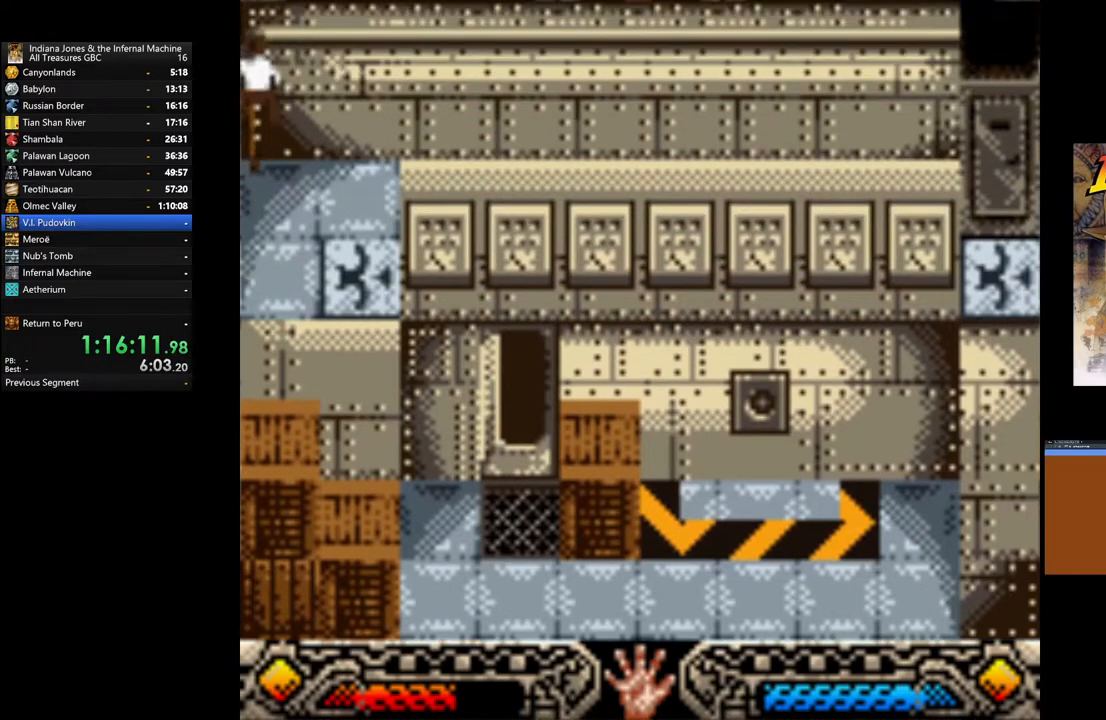
{"buttons": [], "left_stick": "down-right", "right_stick": "center", "events": [[117, "left_stick", "center"], [483, "left_stick", "down-right"]]}
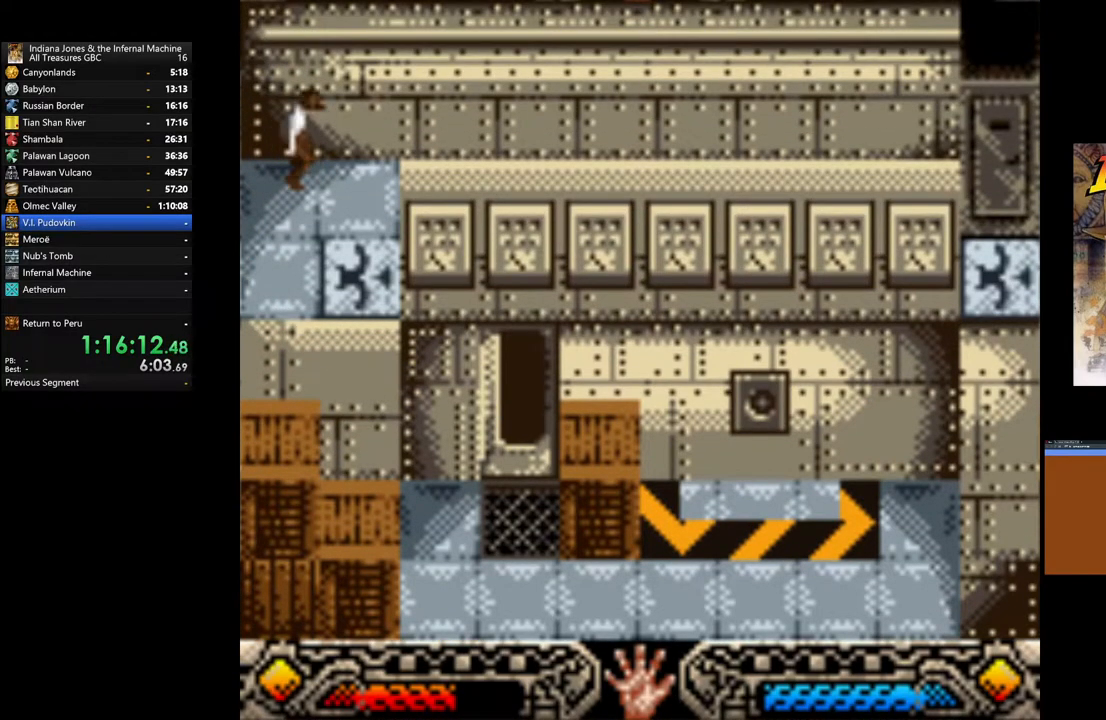
{"buttons": [], "left_stick": "right", "right_stick": "center", "events": [[133, "left_stick", "down"], [383, "left_stick", "right"]]}
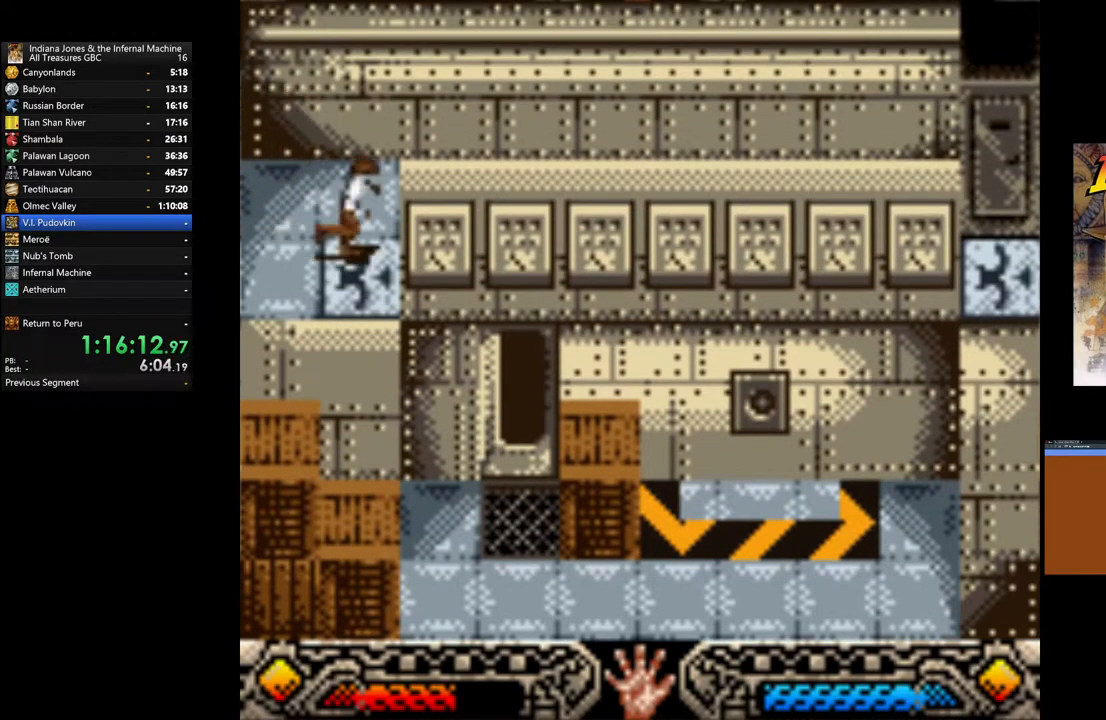
{"buttons": [], "left_stick": "center", "right_stick": "center", "events": [[33, "left_stick", "center"], [150, "SELECT", "down"], [283, "SELECT", "up"], [350, "SELECT", "down"], [450, "SELECT", "up"]]}
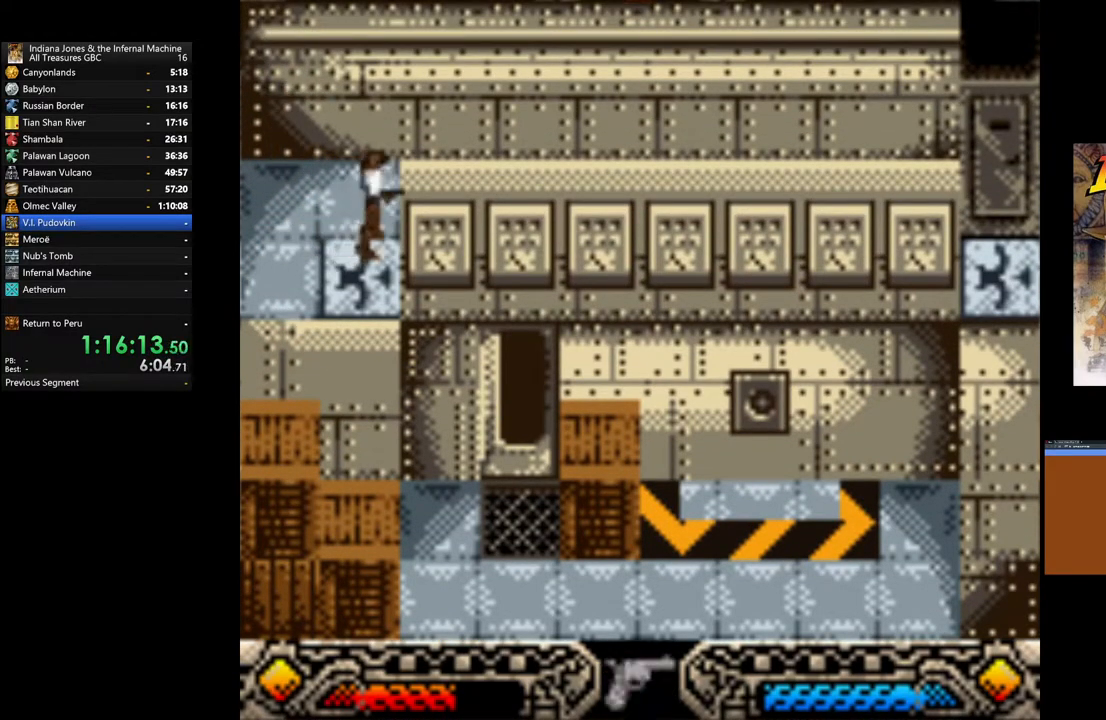
{"buttons": [], "left_stick": "center", "right_stick": "center", "events": [[33, "SELECT", "down"], [150, "SELECT", "up"], [167, "SELECT", "down"], [283, "SELECT", "up"]]}
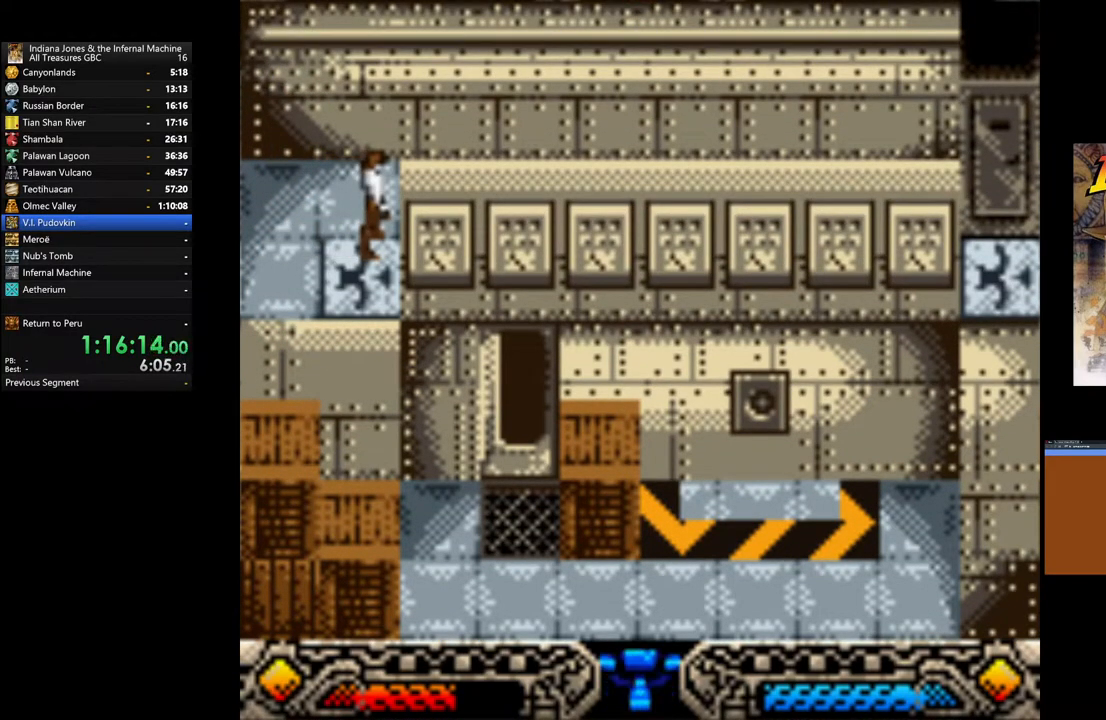
{"buttons": ["A"], "left_stick": "center", "right_stick": "center", "events": [[67, "SELECT", "down"], [167, "SELECT", "up"], [350, "A", "down"]]}
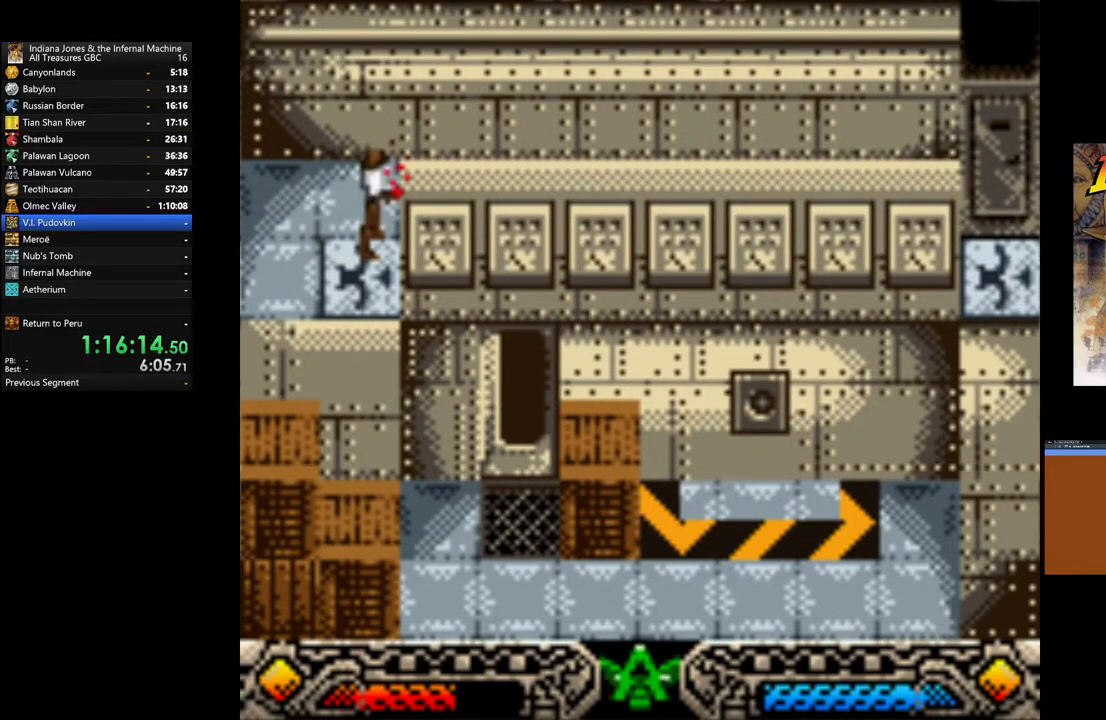
{"buttons": ["A"], "left_stick": "center", "right_stick": "center", "events": []}
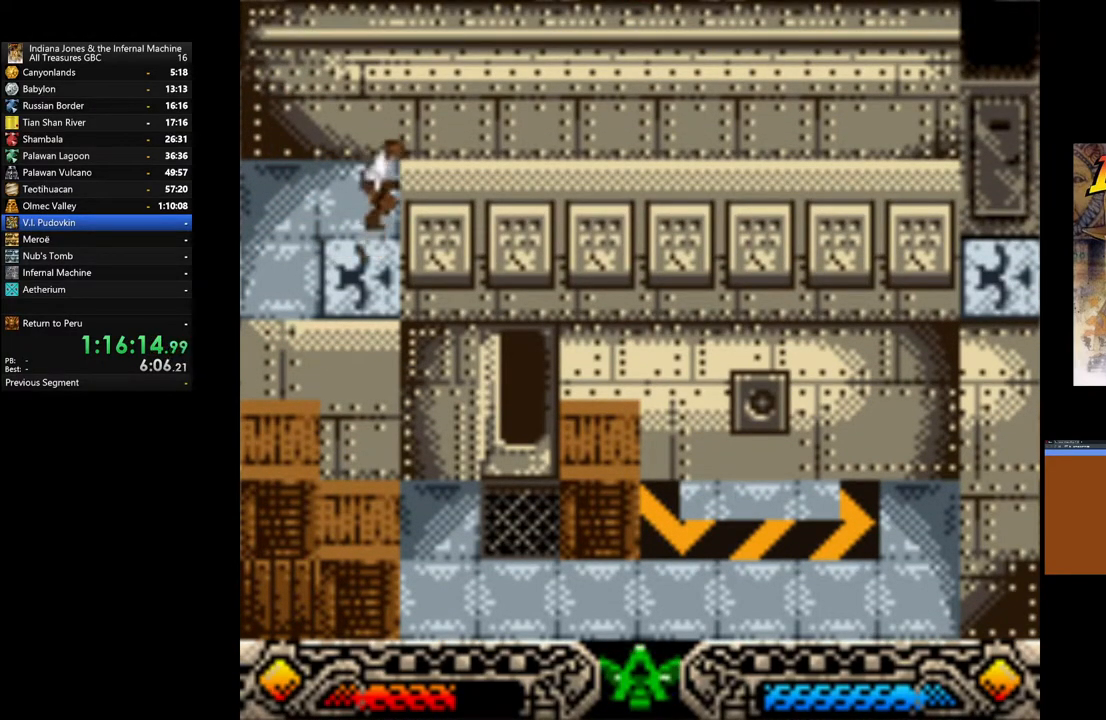
{"buttons": [], "left_stick": "center", "right_stick": "center", "events": [[117, "A", "up"]]}
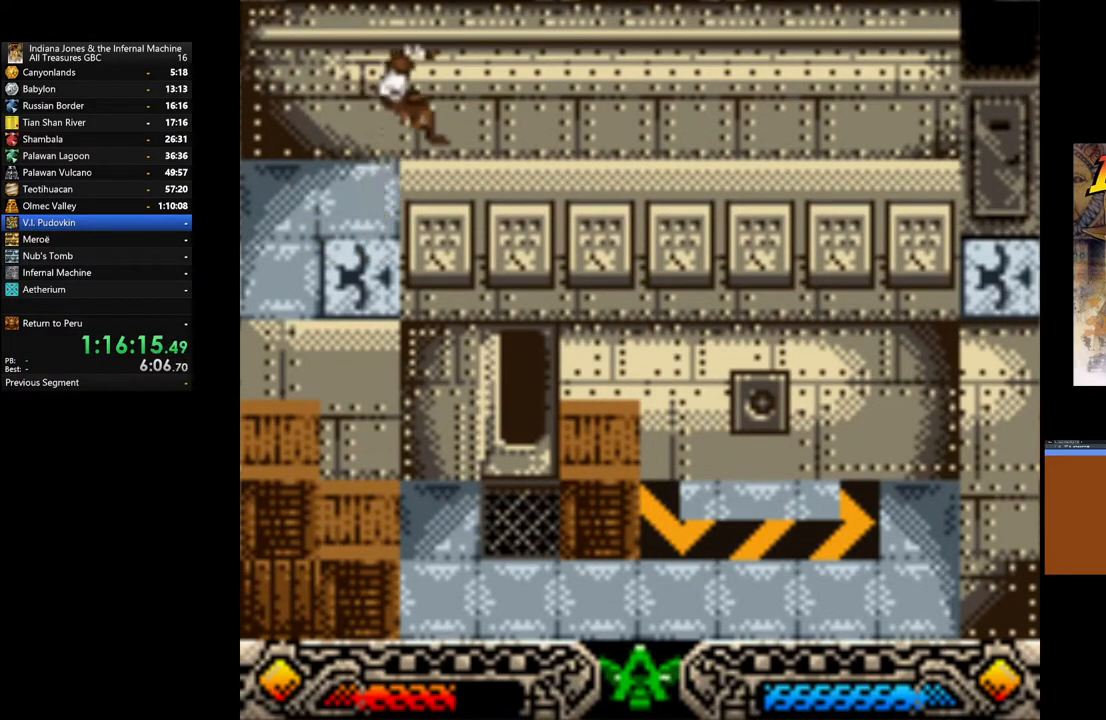
{"buttons": [], "left_stick": "center", "right_stick": "center", "events": []}
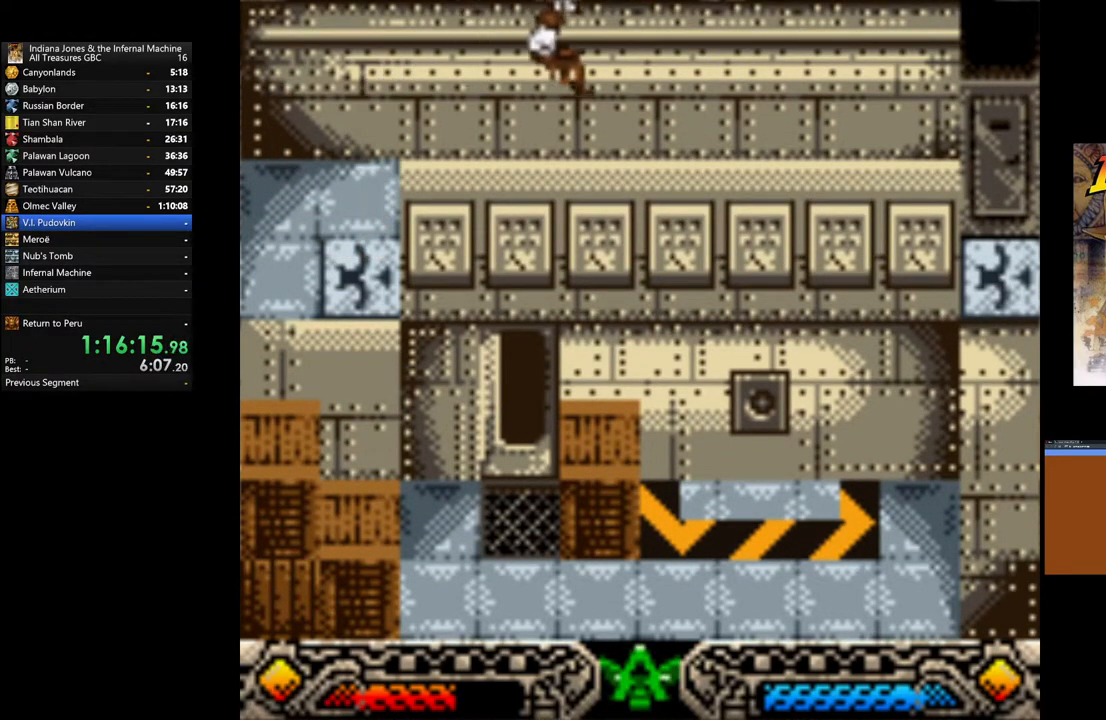
{"buttons": [], "left_stick": "center", "right_stick": "center", "events": []}
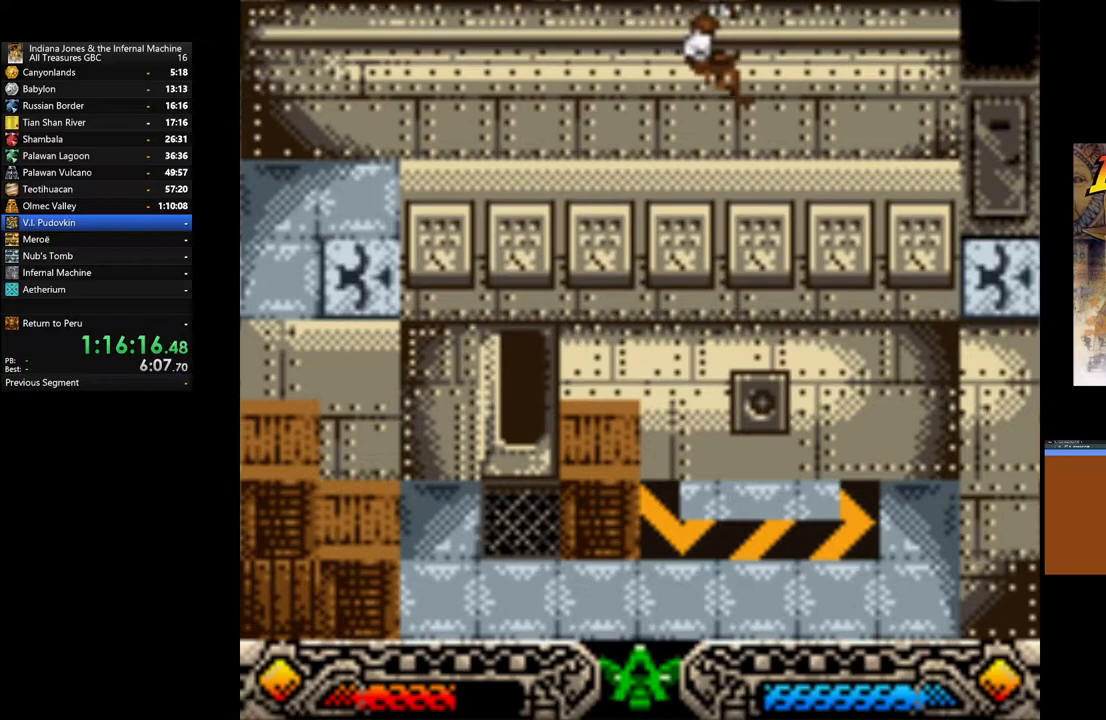
{"buttons": [], "left_stick": "center", "right_stick": "center", "events": []}
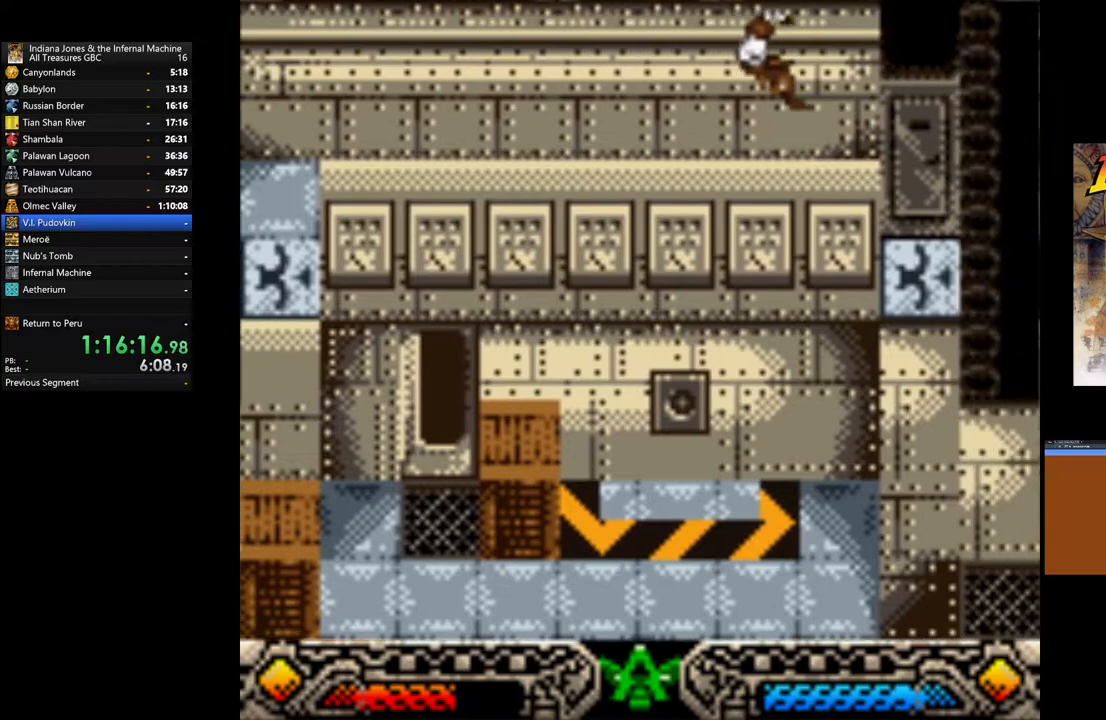
{"buttons": [], "left_stick": "center", "right_stick": "center", "events": []}
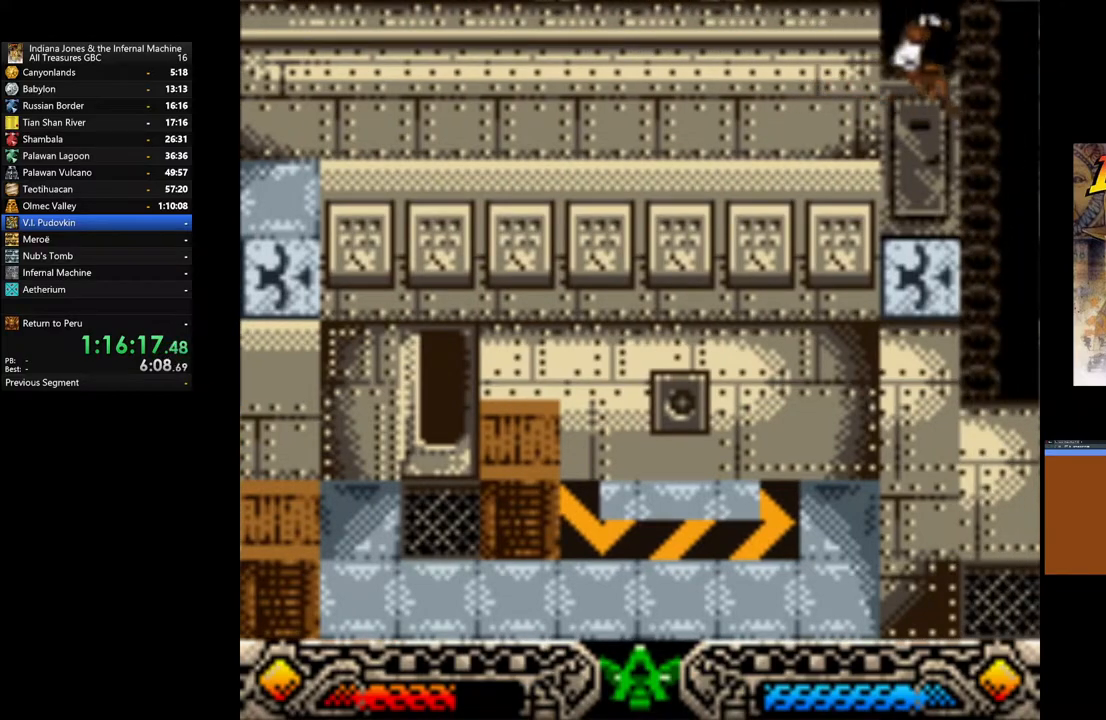
{"buttons": [], "left_stick": "center", "right_stick": "center", "events": []}
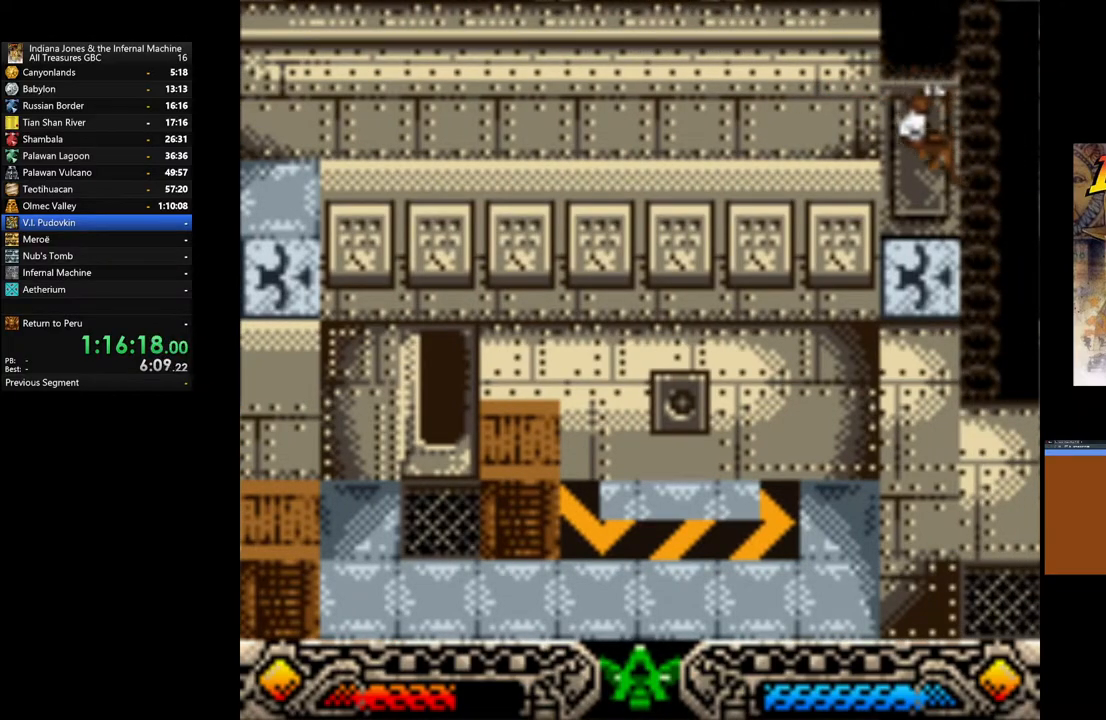
{"buttons": [], "left_stick": "center", "right_stick": "center", "events": []}
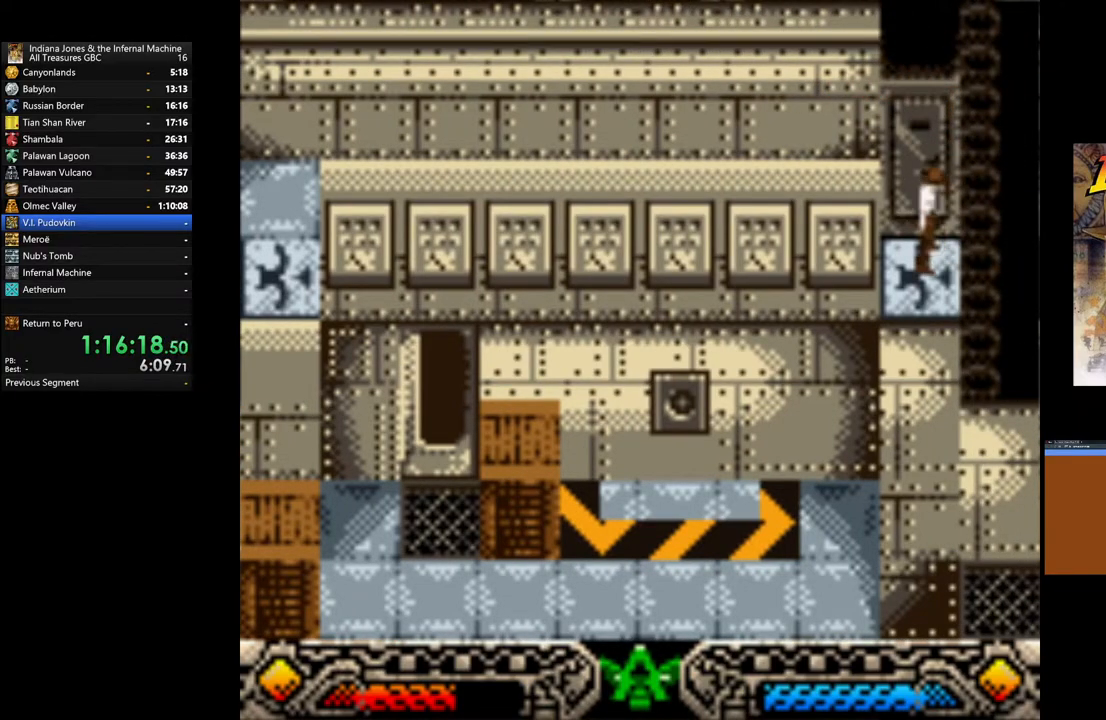
{"buttons": [], "left_stick": "center", "right_stick": "center", "events": [[267, "SELECT", "down"], [383, "SELECT", "up"]]}
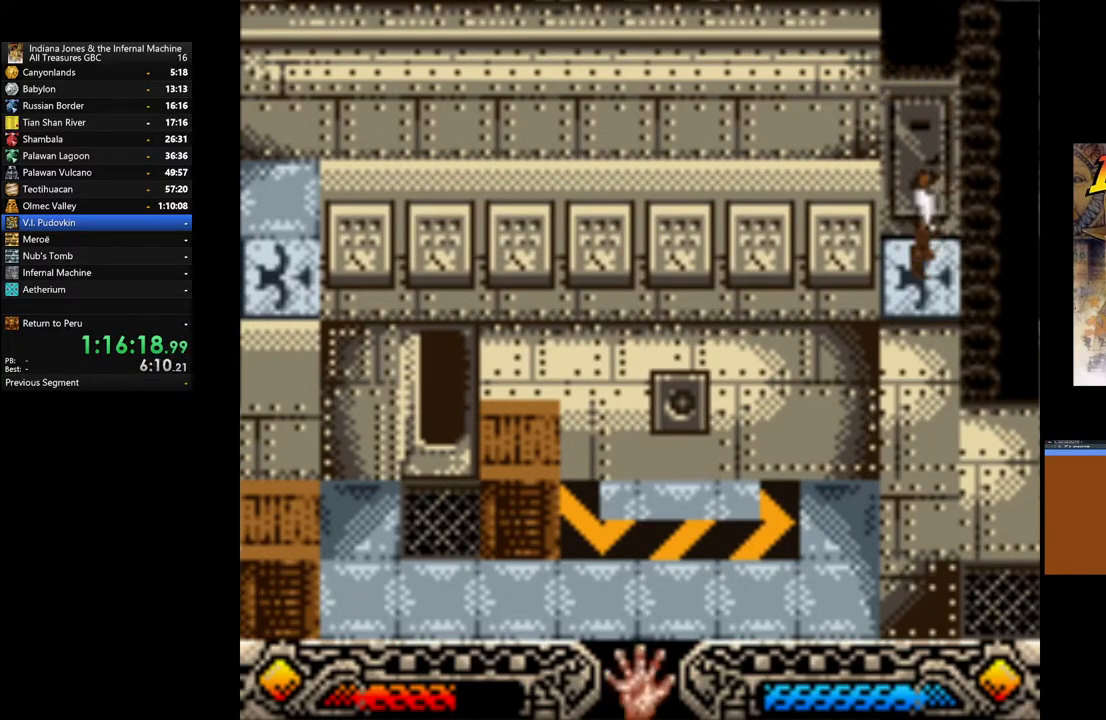
{"buttons": ["A"], "left_stick": "center", "right_stick": "center", "events": [[100, "left_stick", "up"], [233, "A", "down"], [283, "left_stick", "center"], [383, "A", "up"], [450, "A", "down"]]}
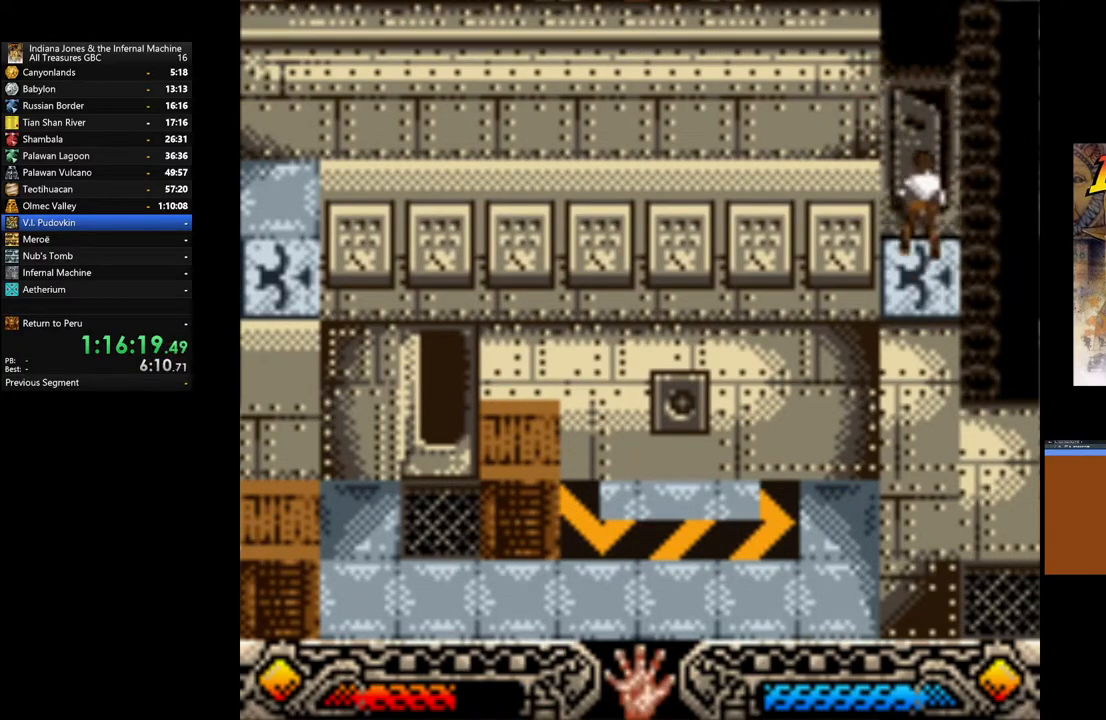
{"buttons": [], "left_stick": "center", "right_stick": "center", "events": [[67, "A", "up"], [183, "A", "down"], [233, "A", "up"]]}
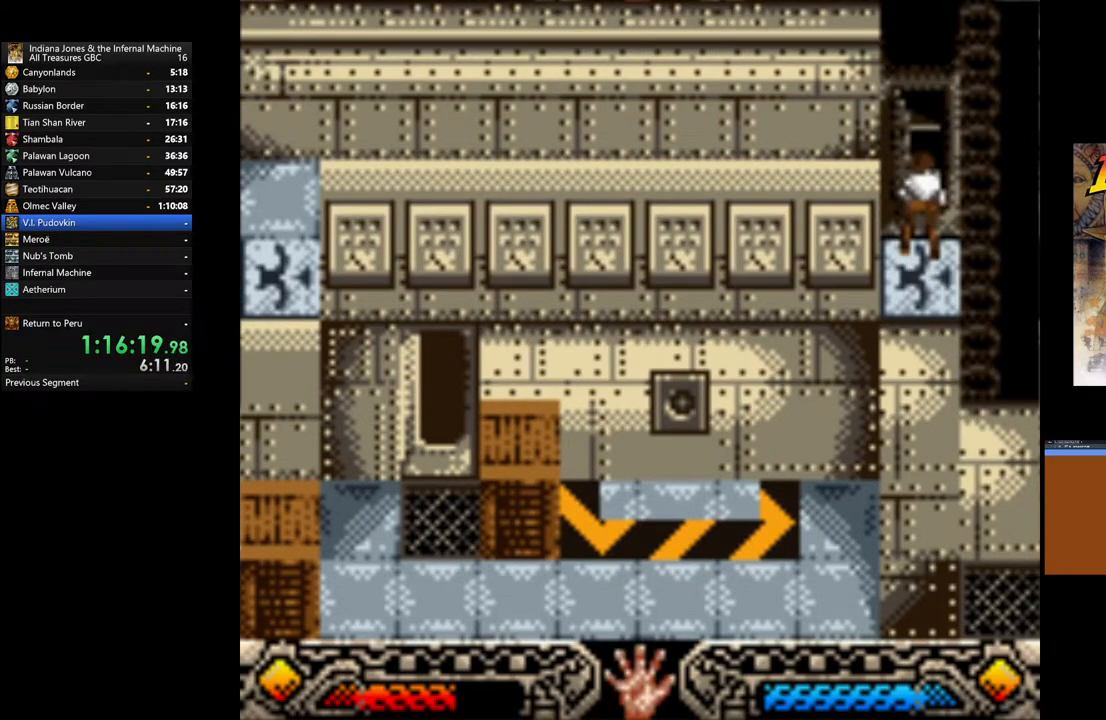
{"buttons": ["A"], "left_stick": "center", "right_stick": "center", "events": [[283, "A", "down"], [400, "A", "up"], [483, "A", "down"]]}
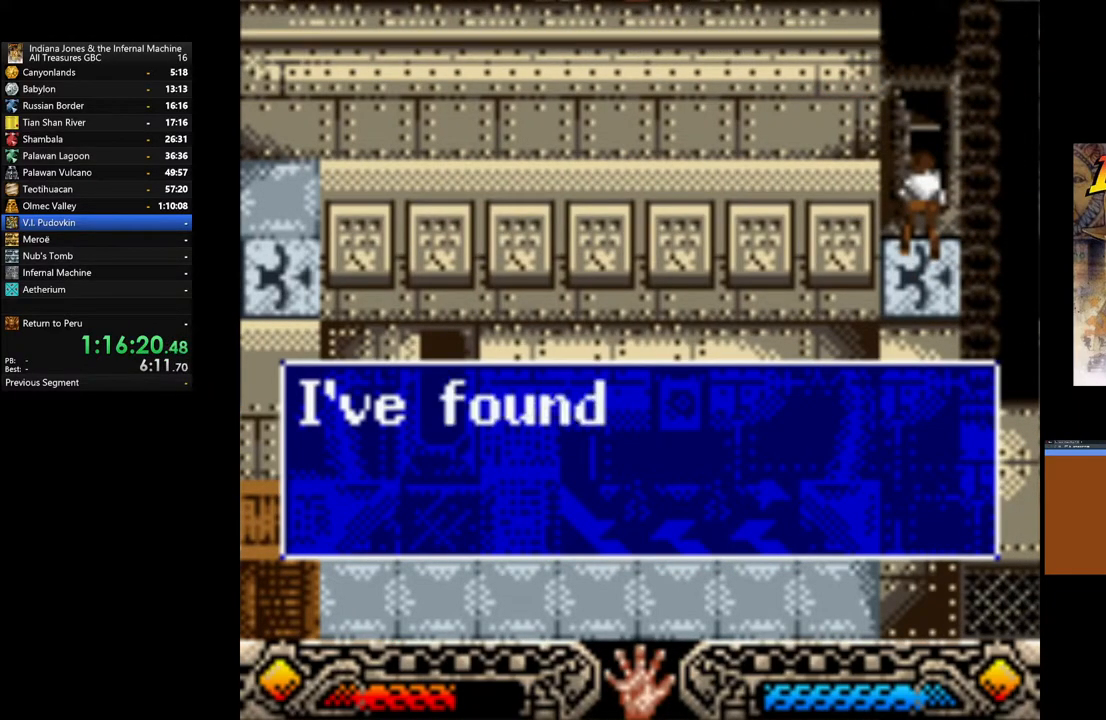
{"buttons": [], "left_stick": "center", "right_stick": "center", "events": [[83, "A", "up"], [183, "A", "down"], [283, "A", "up"], [367, "A", "down"], [483, "A", "up"]]}
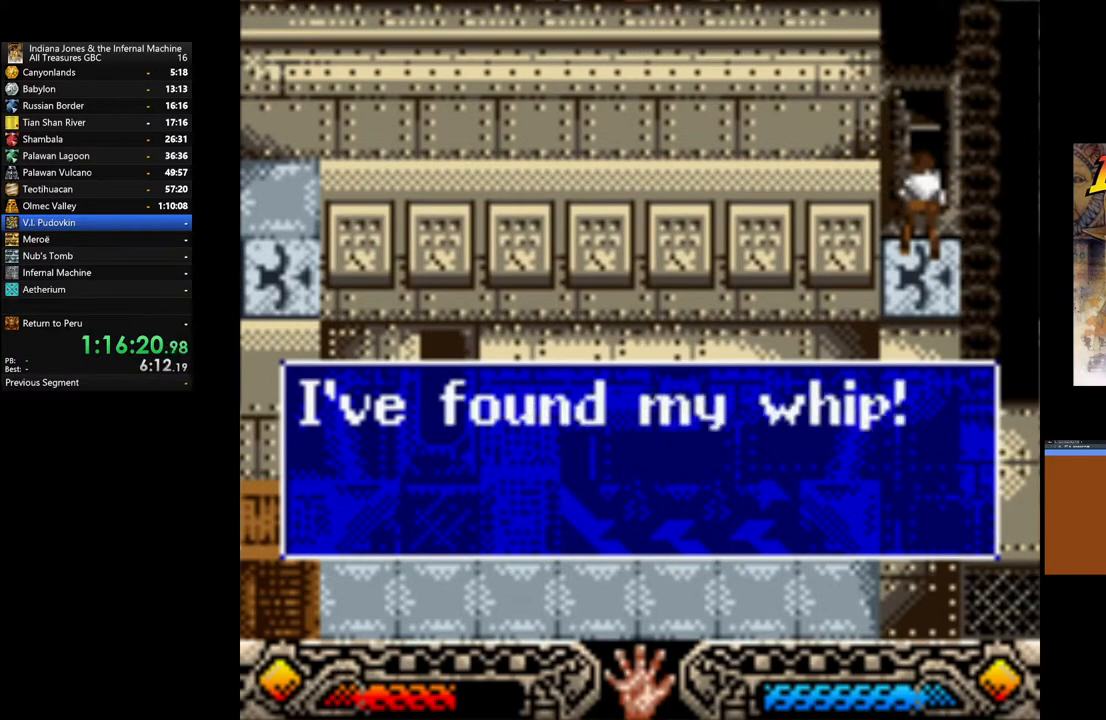
{"buttons": ["SELECT"], "left_stick": "center", "right_stick": "center", "events": [[50, "A", "down"], [183, "A", "up"], [433, "SELECT", "down"]]}
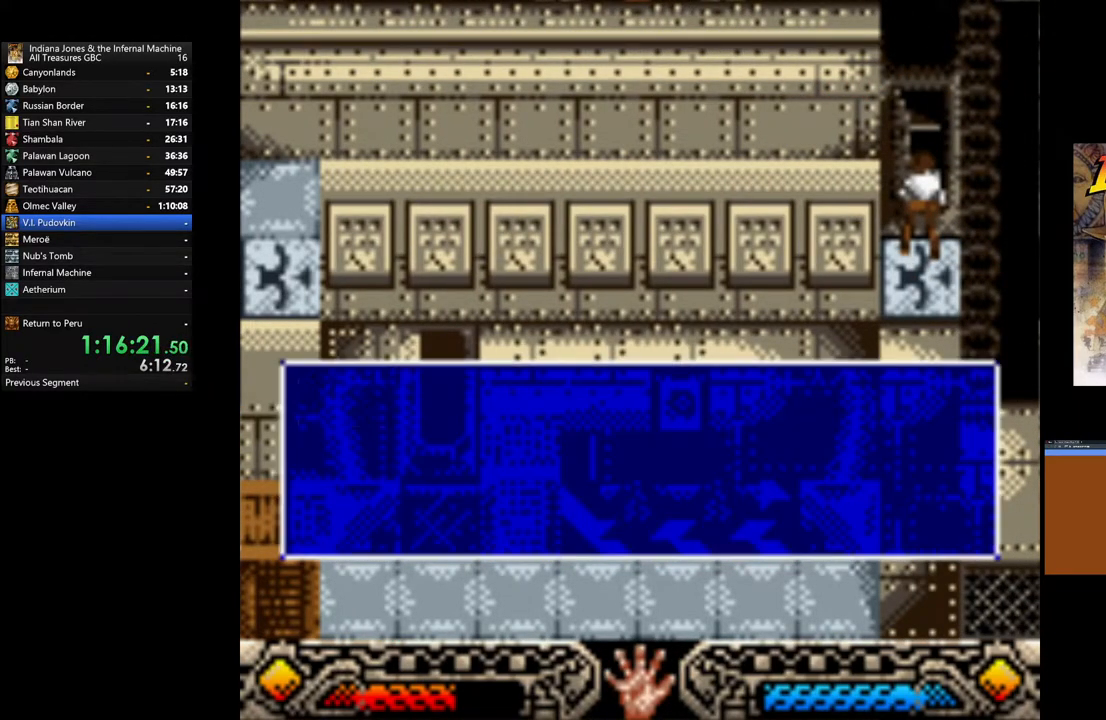
{"buttons": ["A"], "left_stick": "center", "right_stick": "center", "events": [[50, "SELECT", "up"], [383, "A", "down"]]}
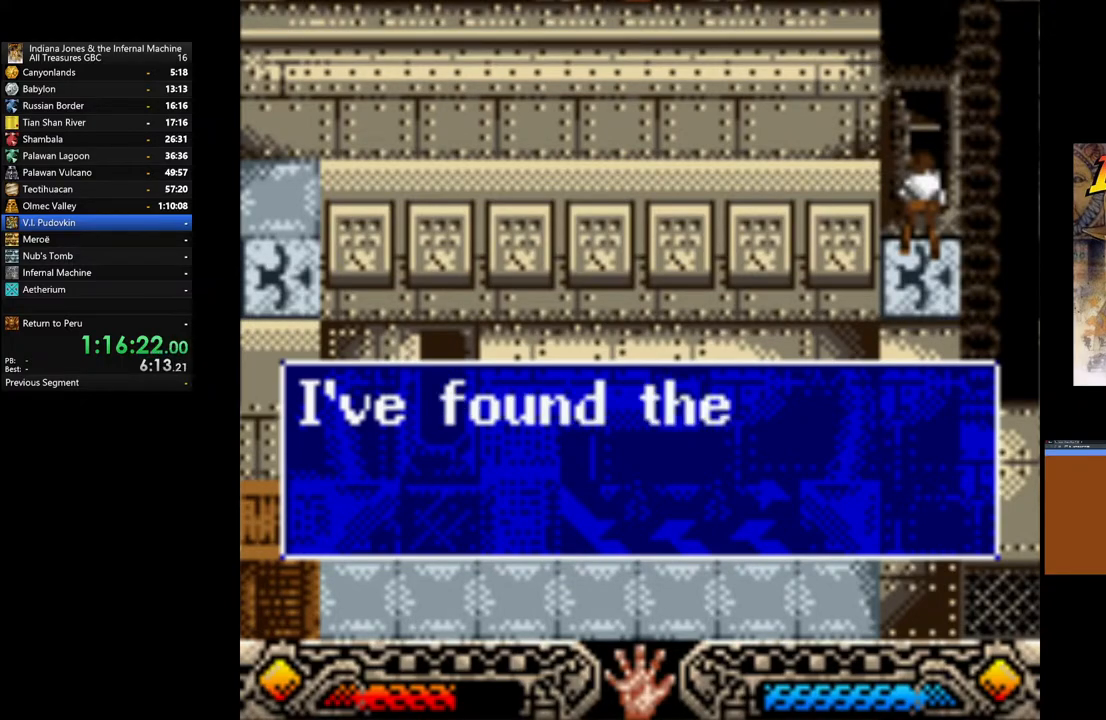
{"buttons": [], "left_stick": "center", "right_stick": "center", "events": [[17, "A", "up"], [83, "A", "down"], [183, "A", "up"], [300, "A", "down"], [400, "A", "up"]]}
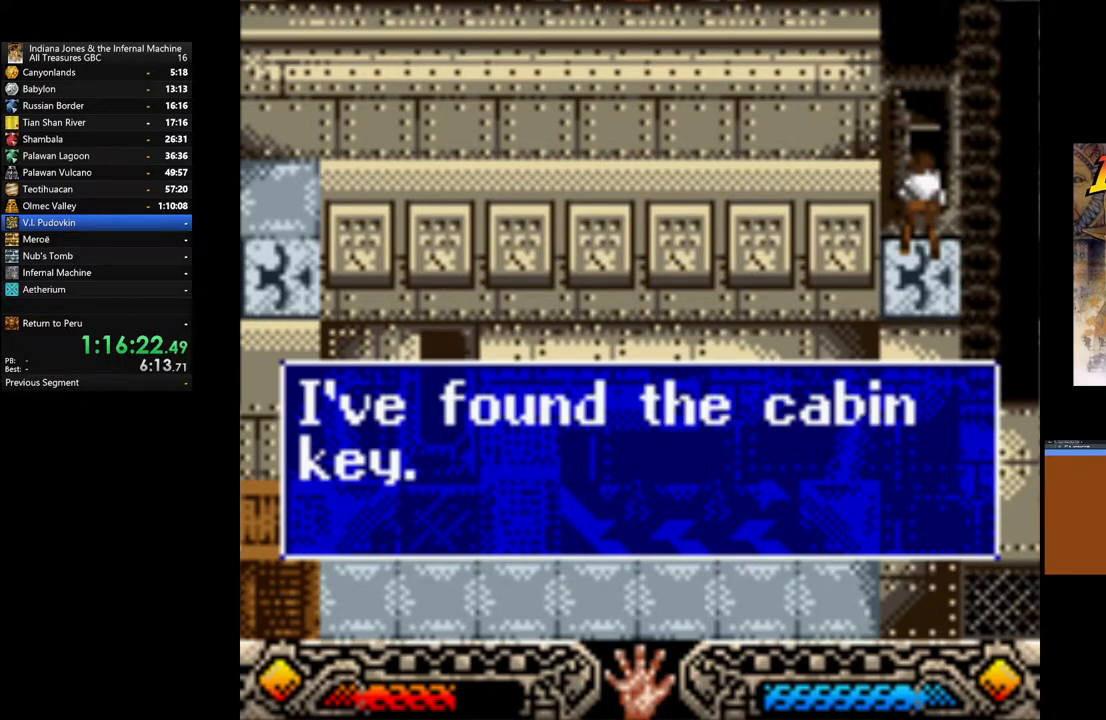
{"buttons": [], "left_stick": "center", "right_stick": "center", "events": [[117, "A", "down"], [217, "A", "up"]]}
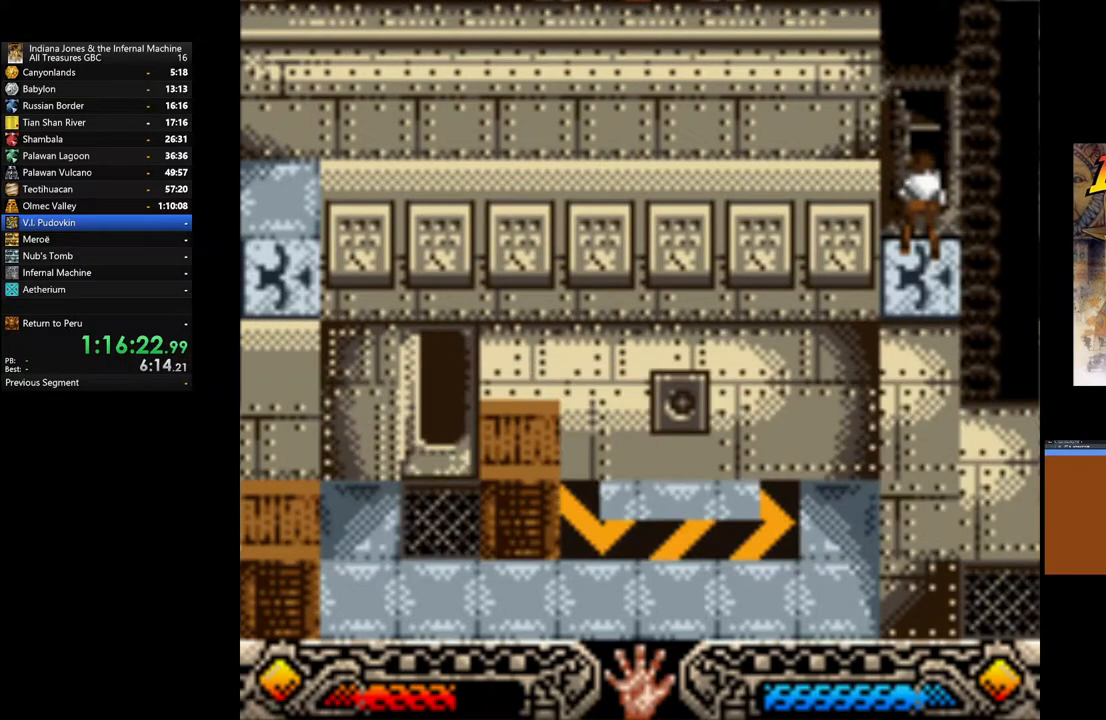
{"buttons": ["SELECT"], "left_stick": "center", "right_stick": "center", "events": [[50, "SELECT", "down"], [183, "SELECT", "up"], [467, "SELECT", "down"]]}
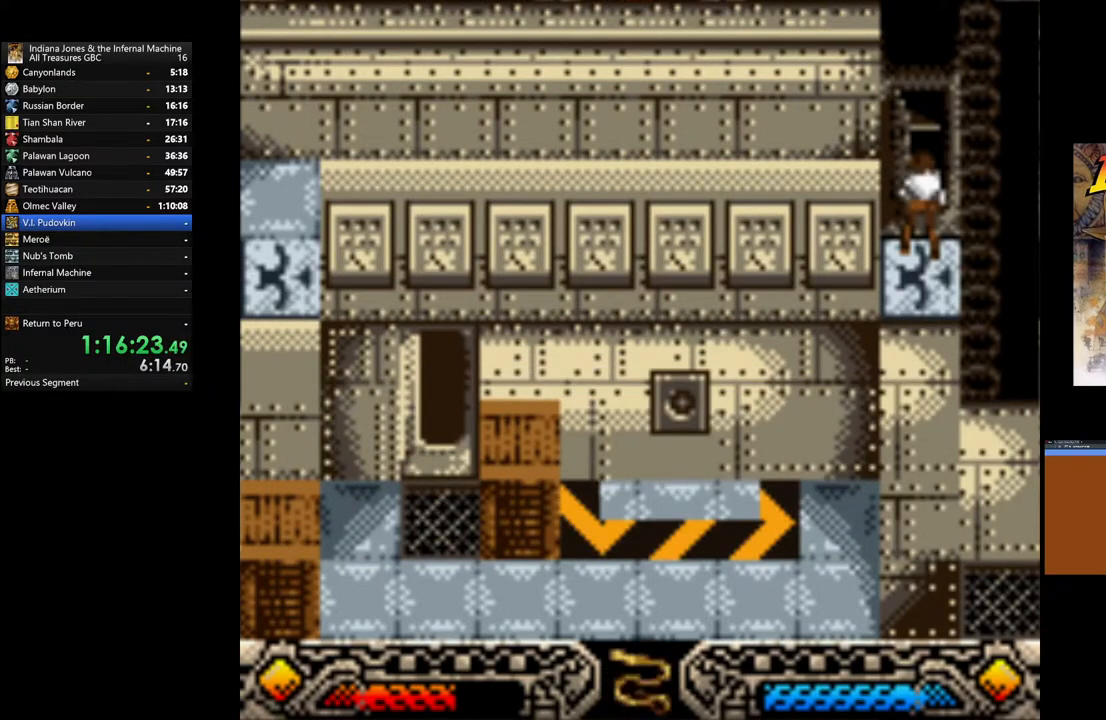
{"buttons": ["SELECT"], "left_stick": "center", "right_stick": "center", "events": [[33, "SELECT", "up"], [483, "SELECT", "down"]]}